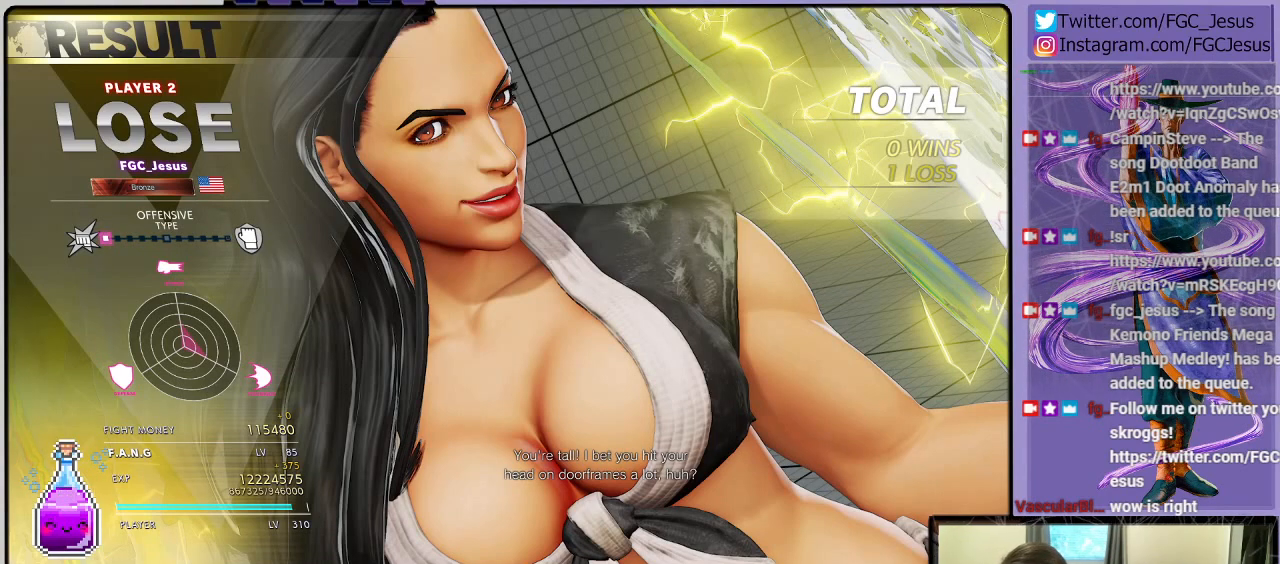
Gameplay with a controller (PlayStation layout); each line is a JSON object with the inputs held at the frame after it. "events" lists button and stick changes between this image and that frame as [ms after this image, input, new state], when the widget could be followed in between.
{"buttons": [], "left_stick": "center", "right_stick": "center", "events": [[300, "CROSS", "down"], [467, "CROSS", "up"]]}
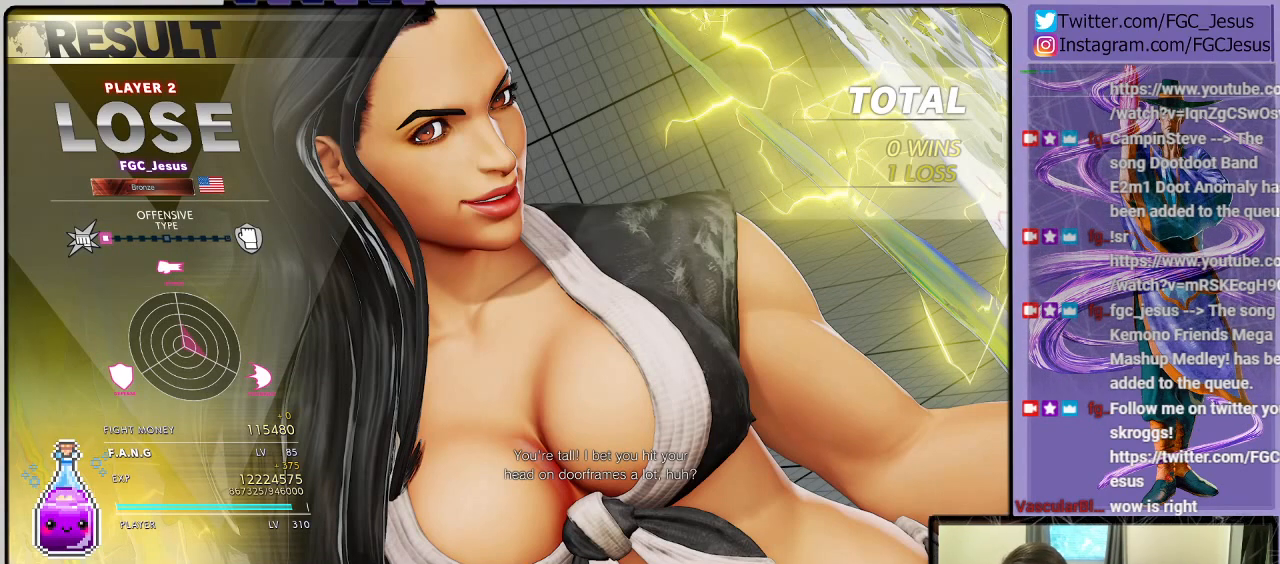
{"buttons": [], "left_stick": "center", "right_stick": "center", "events": []}
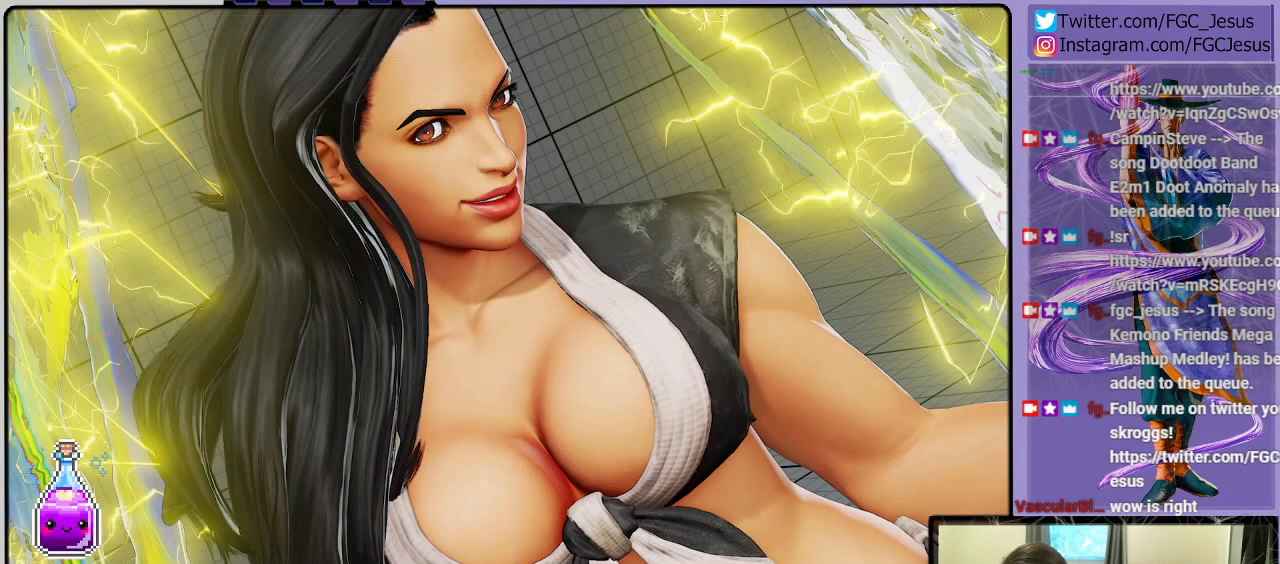
{"buttons": [], "left_stick": "center", "right_stick": "center", "events": [[100, "CROSS", "down"], [234, "CROSS", "up"]]}
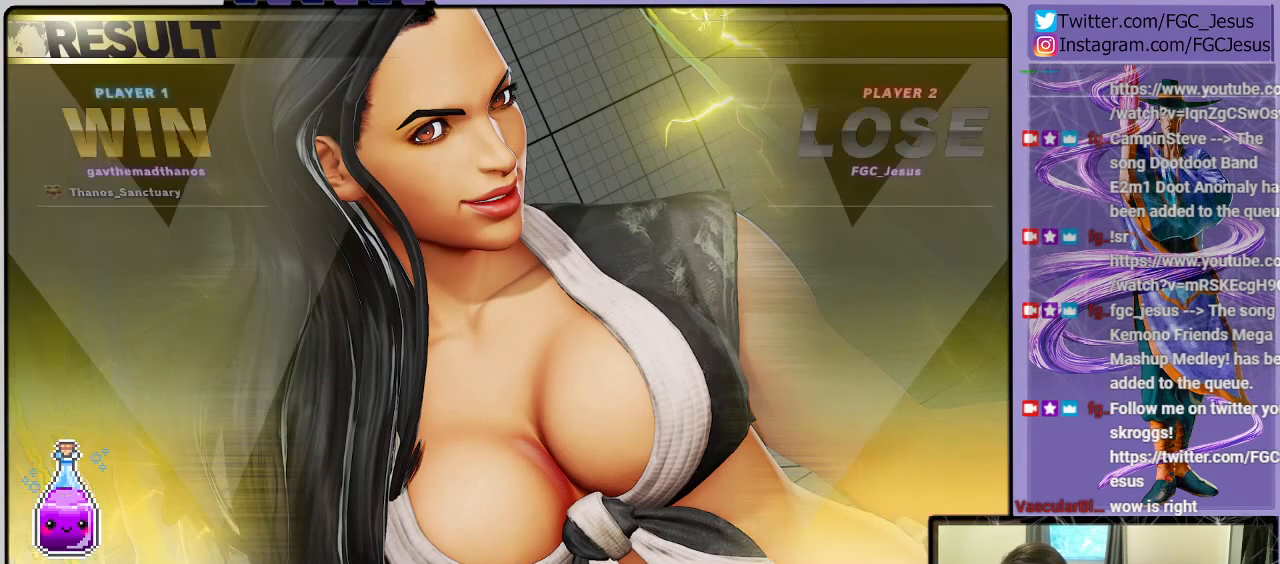
{"buttons": [], "left_stick": "center", "right_stick": "center", "events": []}
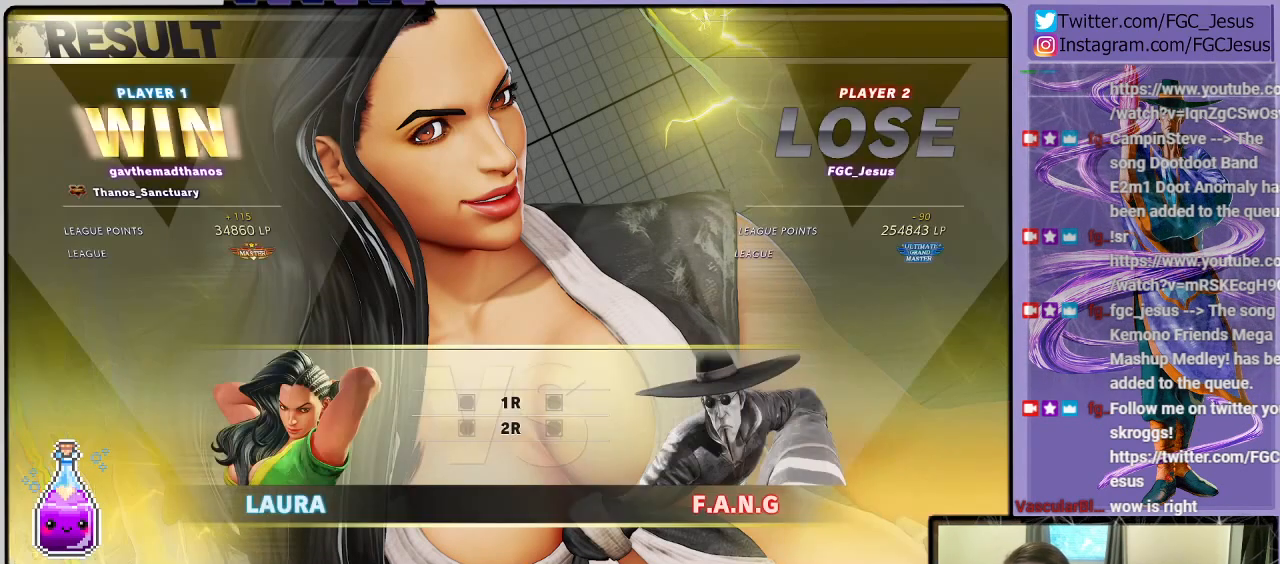
{"buttons": [], "left_stick": "center", "right_stick": "center", "events": [[200, "CROSS", "down"], [334, "CROSS", "up"]]}
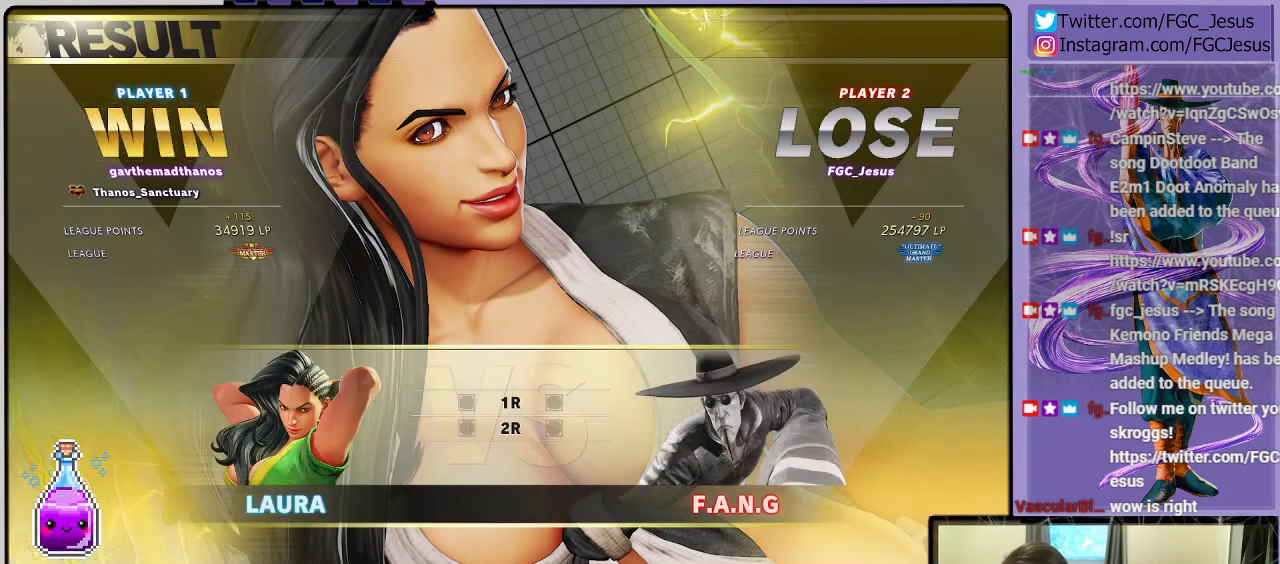
{"buttons": ["CROSS"], "left_stick": "center", "right_stick": "center", "events": [[100, "CROSS", "down"], [233, "CROSS", "up"], [400, "CROSS", "down"]]}
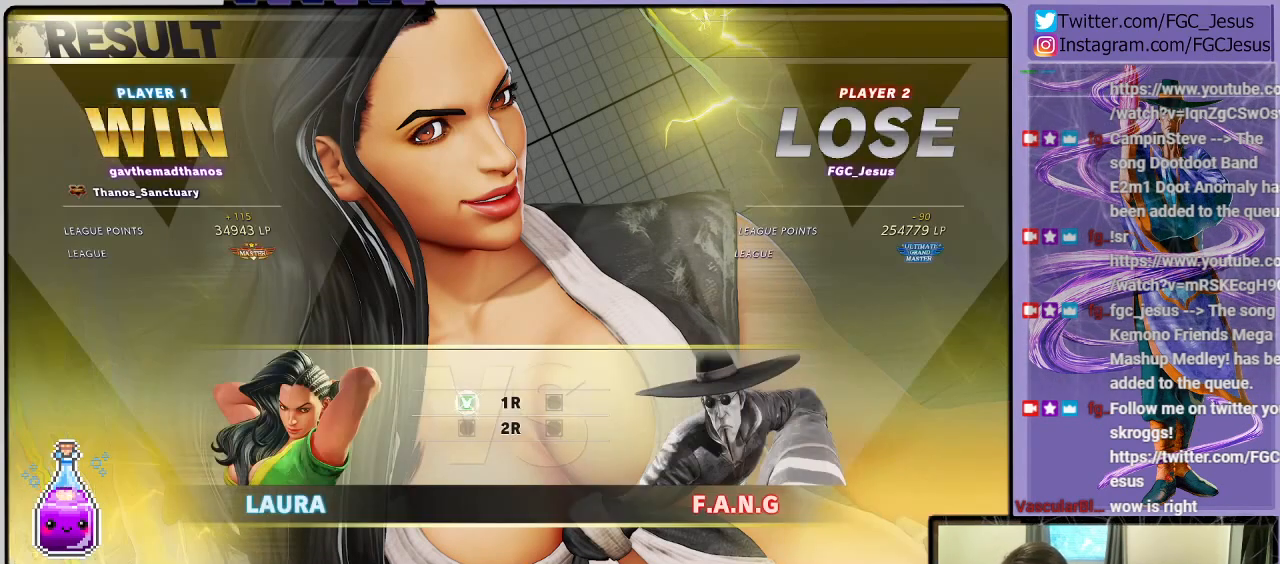
{"buttons": [], "left_stick": "center", "right_stick": "center", "events": [[33, "CROSS", "up"], [133, "CROSS", "down"], [267, "CROSS", "up"]]}
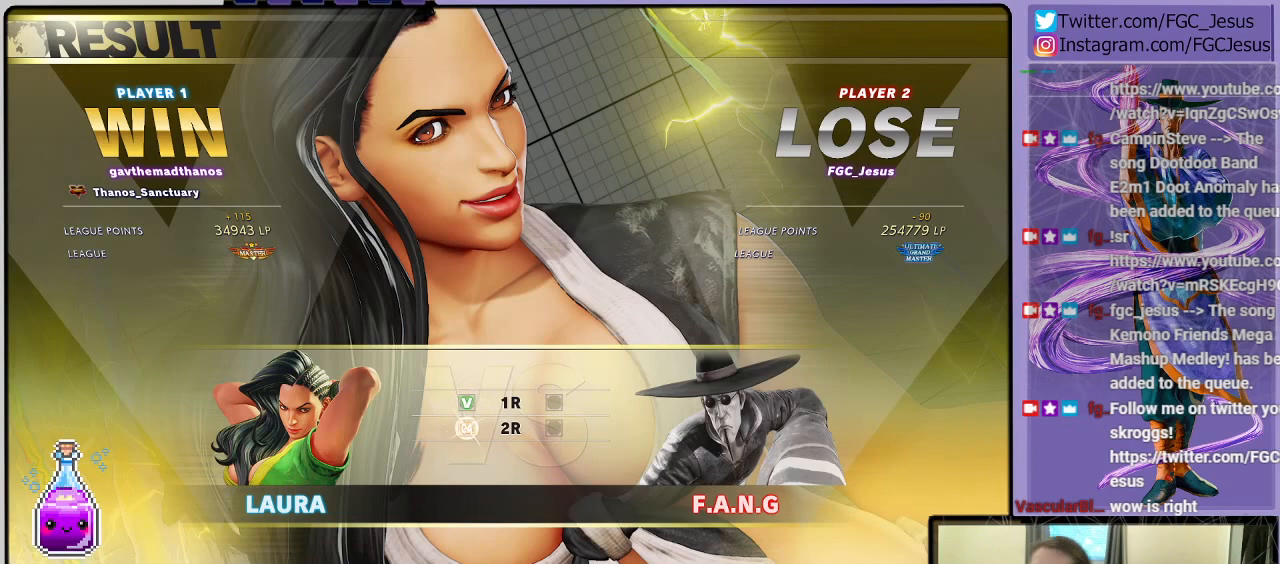
{"buttons": ["CROSS"], "left_stick": "center", "right_stick": "center", "events": [[133, "CROSS", "down"], [300, "CROSS", "up"], [400, "CROSS", "down"]]}
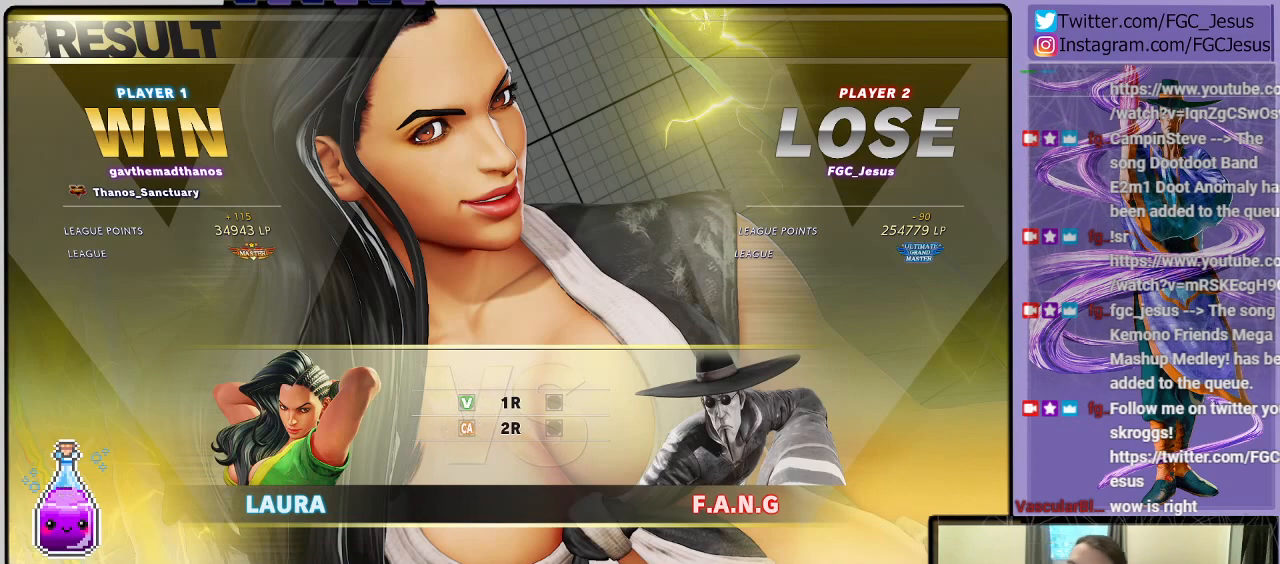
{"buttons": [], "left_stick": "center", "right_stick": "center", "events": [[67, "CROSS", "up"], [367, "CROSS", "down"], [501, "CROSS", "up"]]}
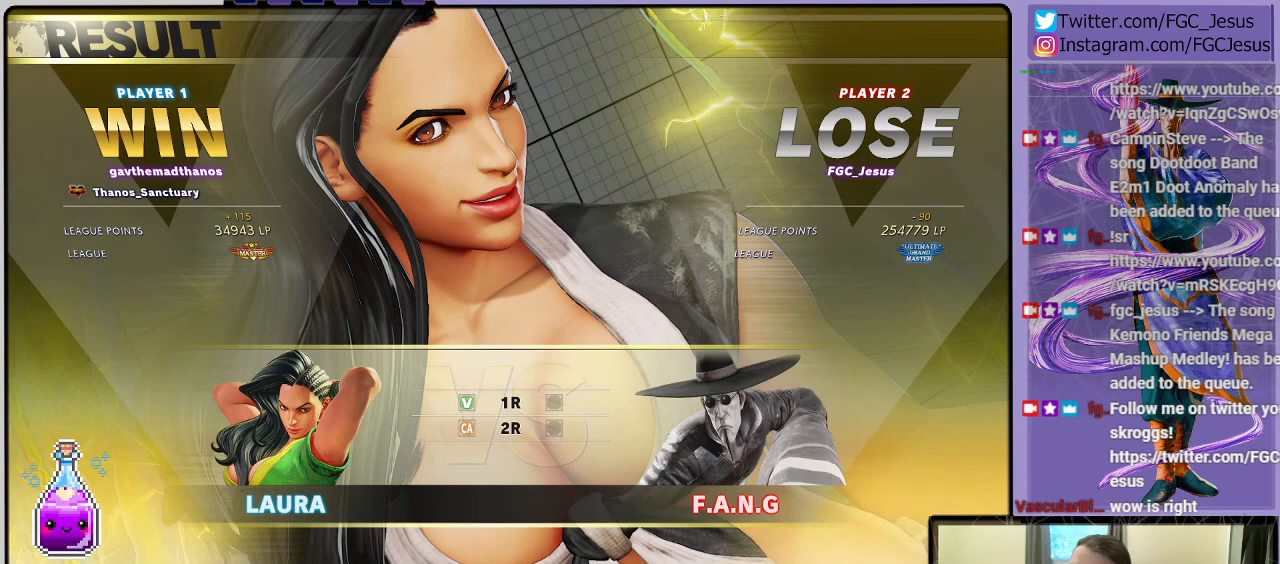
{"buttons": [], "left_stick": "center", "right_stick": "center", "events": [[200, "CROSS", "down"], [367, "CROSS", "up"]]}
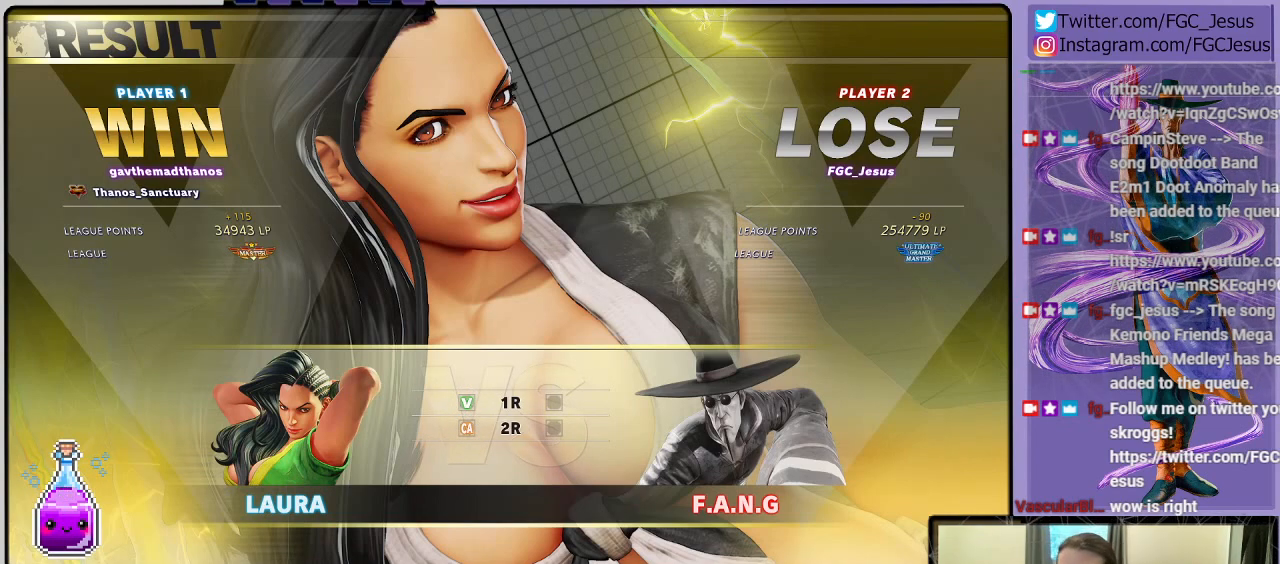
{"buttons": [], "left_stick": "center", "right_stick": "center", "events": [[33, "CROSS", "down"], [167, "CROSS", "up"], [367, "CROSS", "down"], [501, "CROSS", "up"]]}
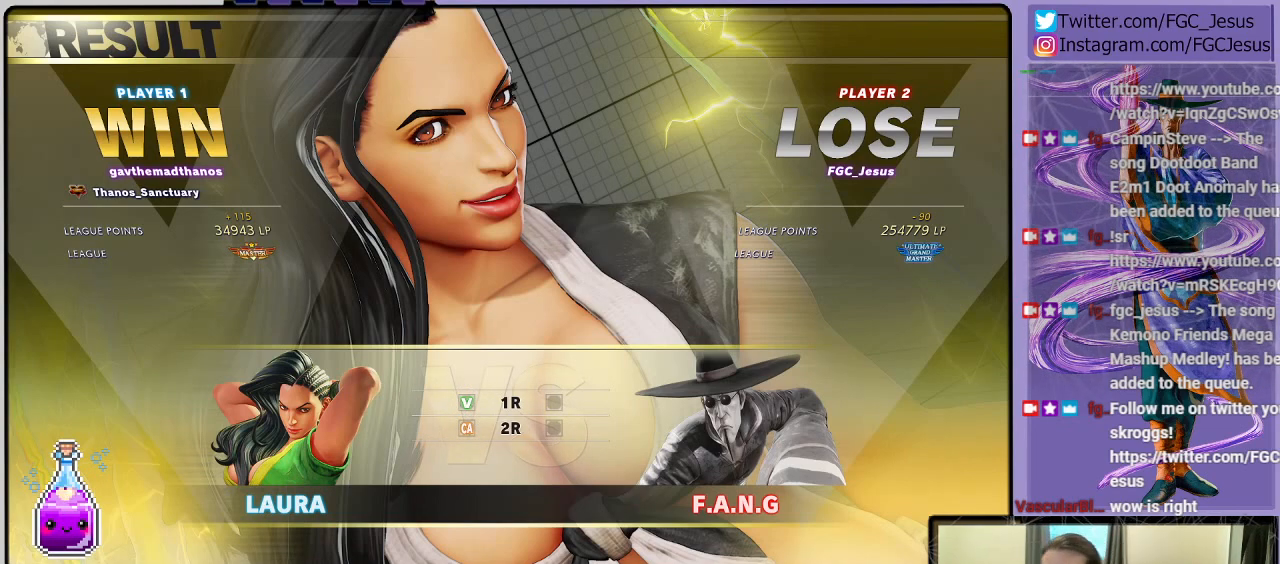
{"buttons": [], "left_stick": "center", "right_stick": "center", "events": [[133, "CROSS", "down"], [233, "CROSS", "up"]]}
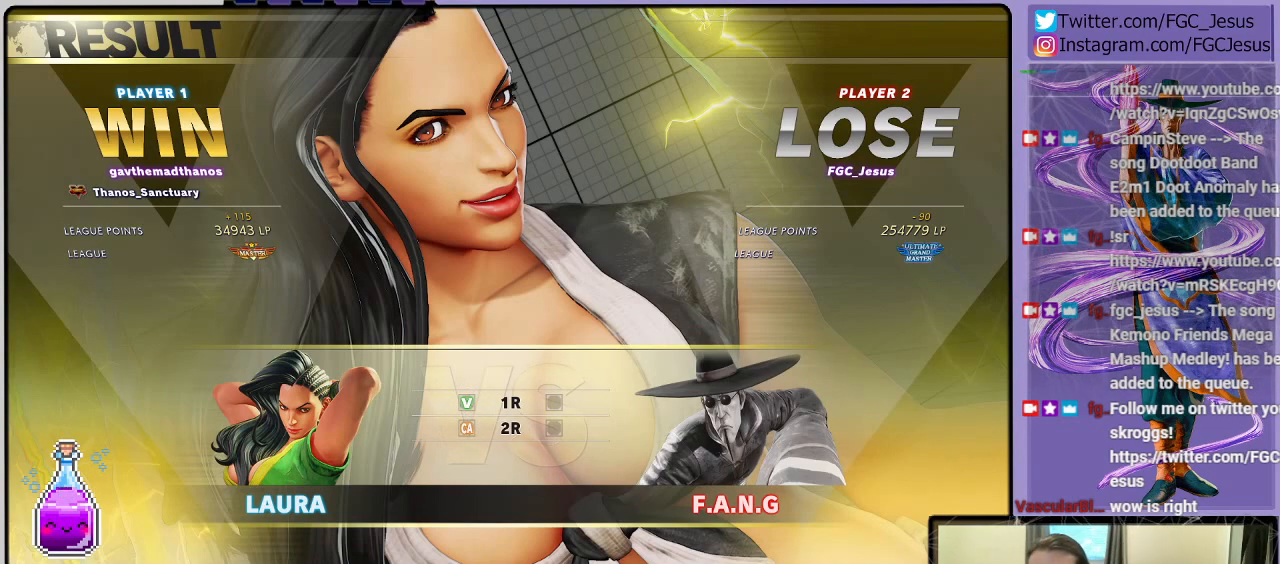
{"buttons": [], "left_stick": "center", "right_stick": "center", "events": [[67, "CROSS", "down"], [267, "CROSS", "up"]]}
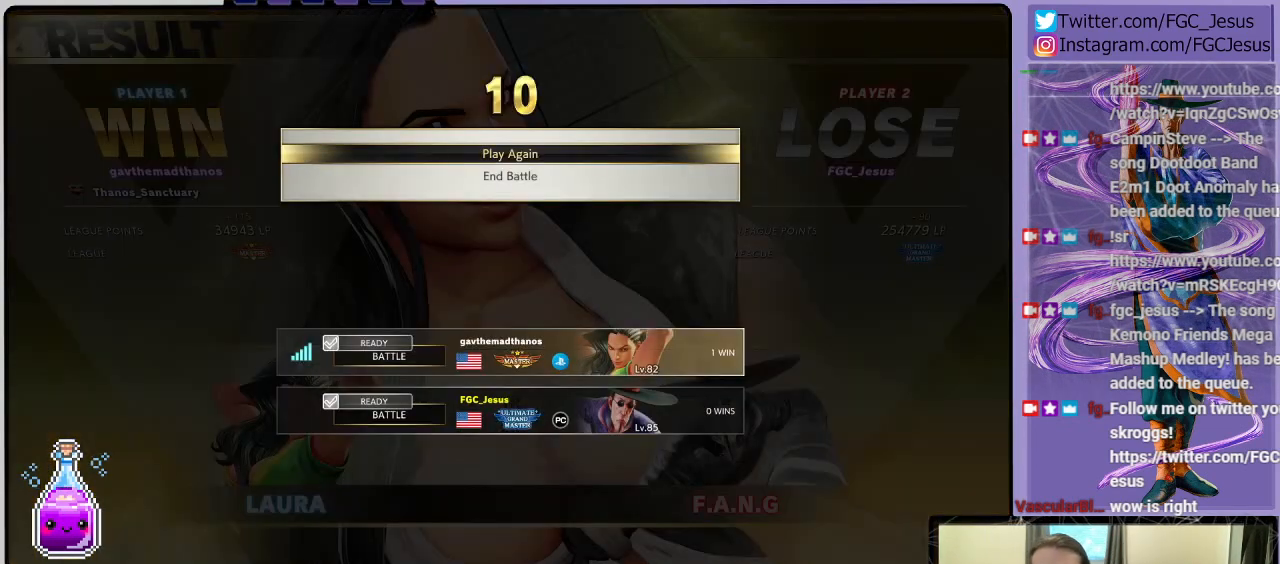
{"buttons": [], "left_stick": "center", "right_stick": "center", "events": [[266, "CROSS", "down"], [433, "CROSS", "up"]]}
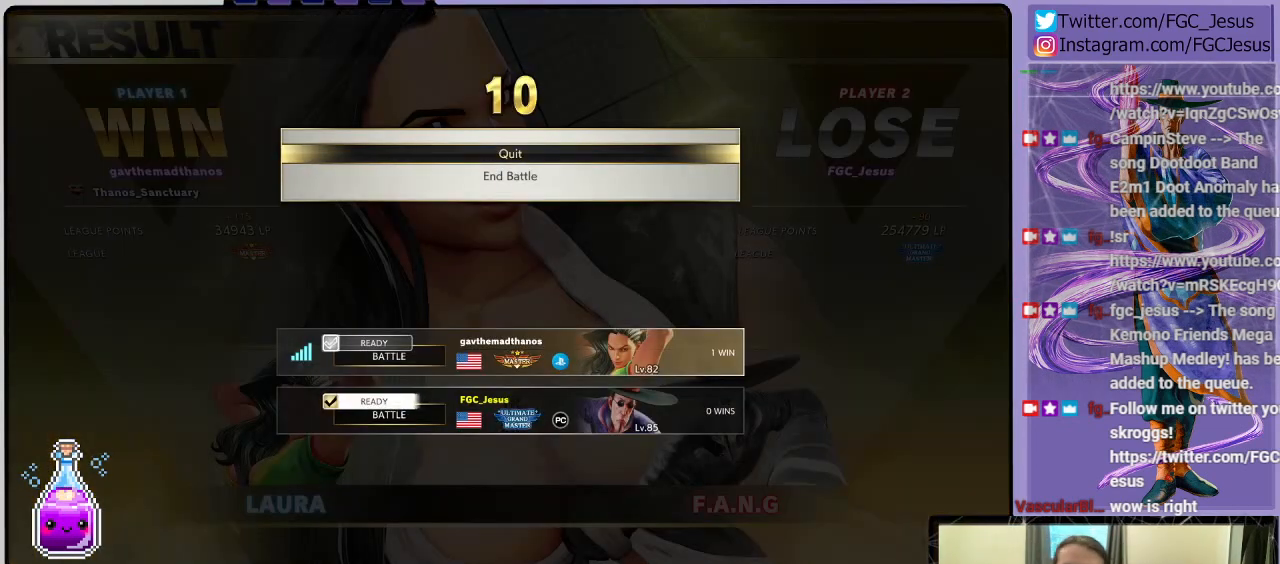
{"buttons": [], "left_stick": "center", "right_stick": "center", "events": []}
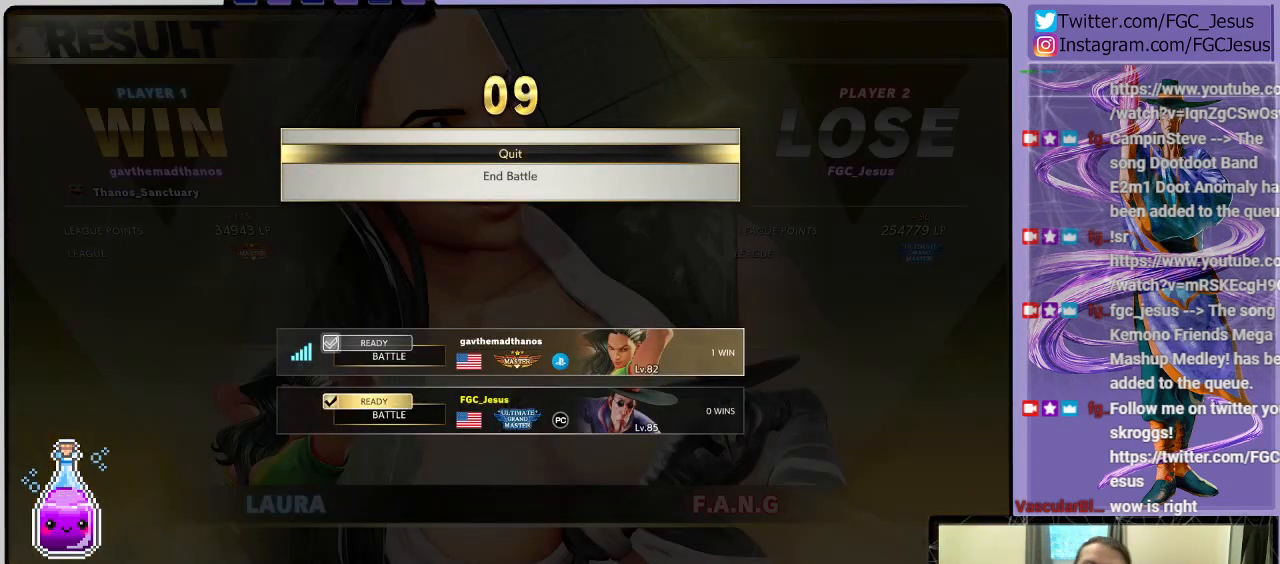
{"buttons": [], "left_stick": "center", "right_stick": "center", "events": []}
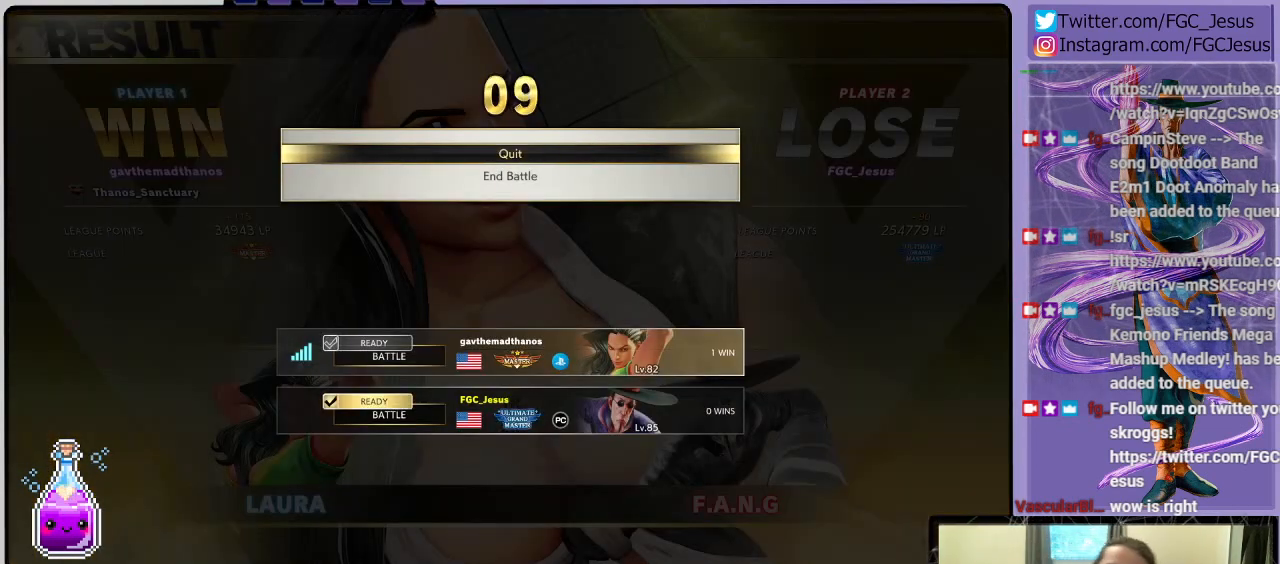
{"buttons": [], "left_stick": "center", "right_stick": "center", "events": []}
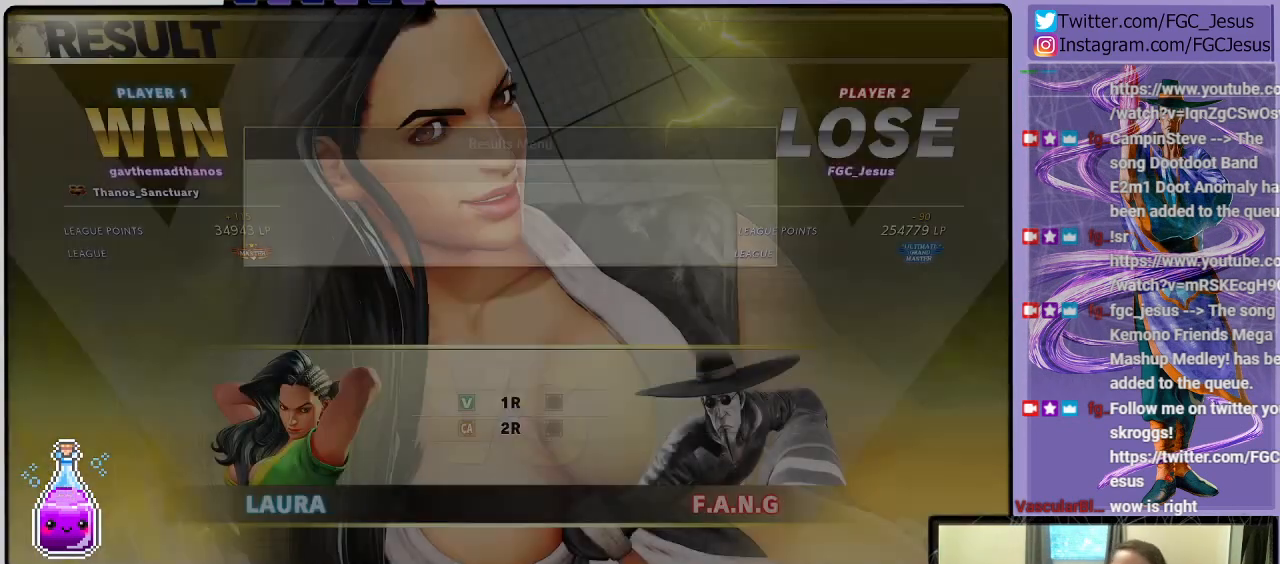
{"buttons": [], "left_stick": "center", "right_stick": "center", "events": []}
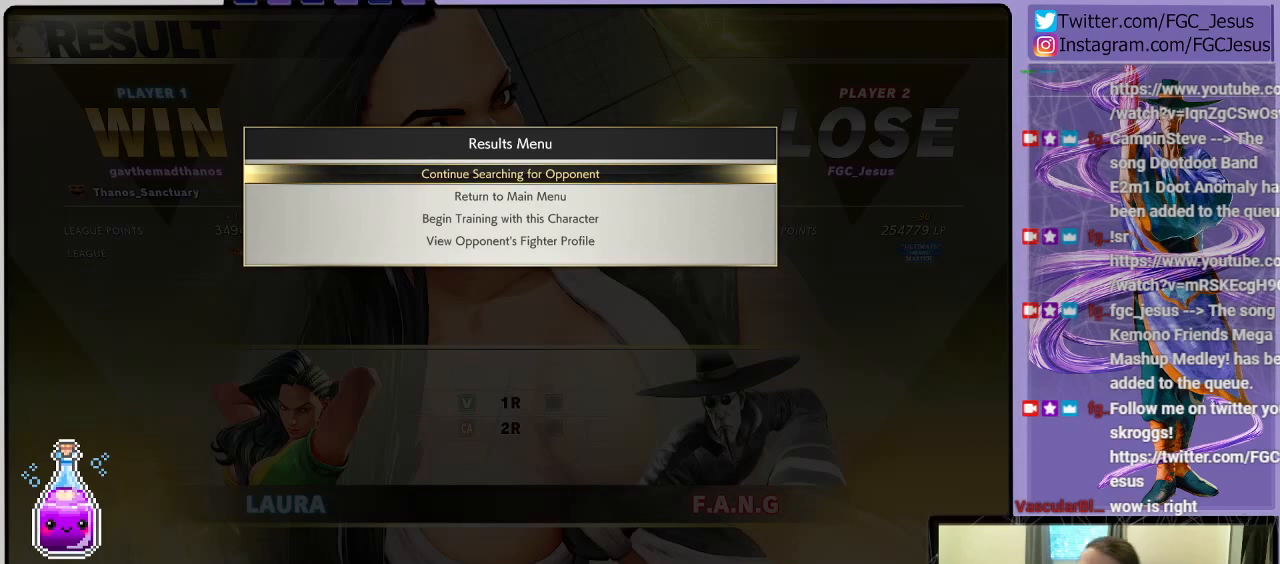
{"buttons": [], "left_stick": "center", "right_stick": "center", "events": []}
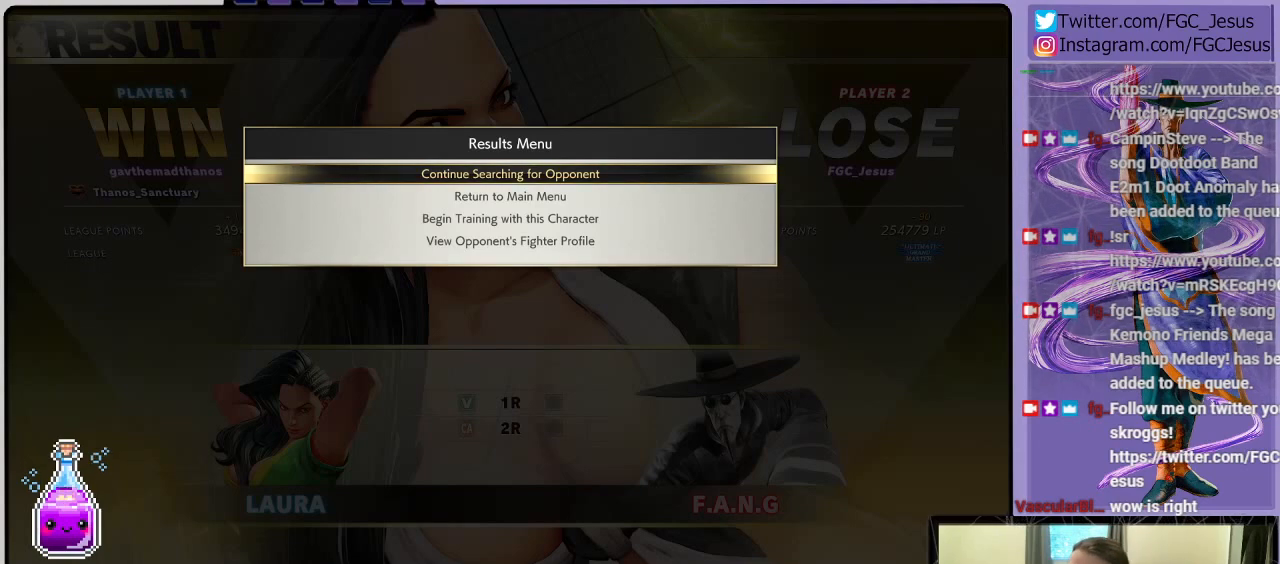
{"buttons": [], "left_stick": "center", "right_stick": "center", "events": []}
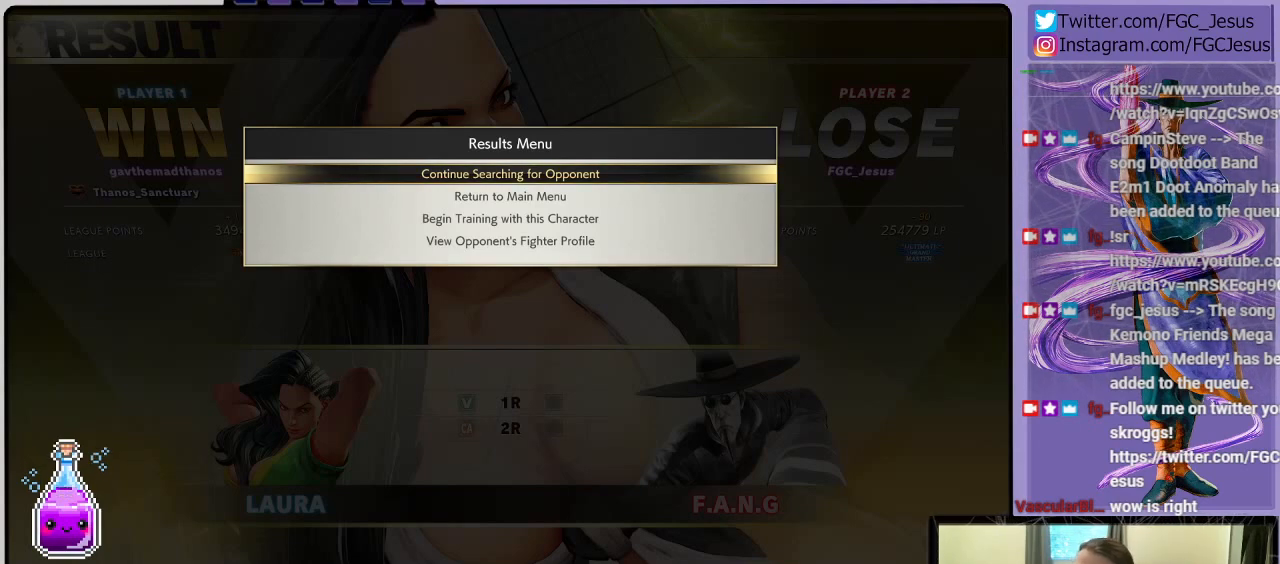
{"buttons": [], "left_stick": "center", "right_stick": "center", "events": []}
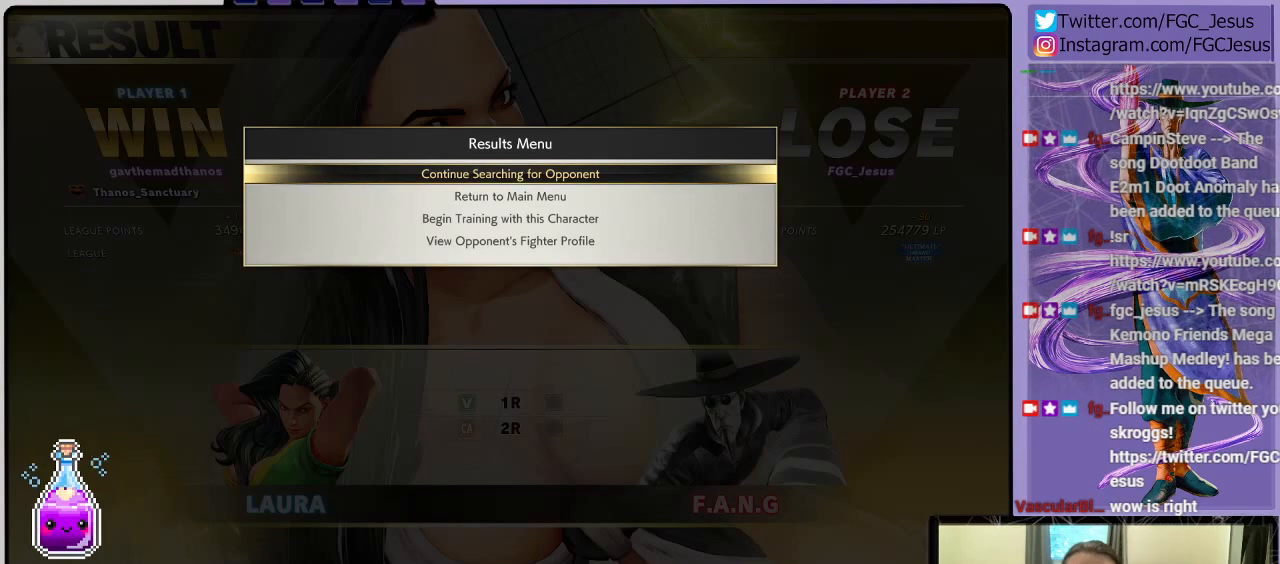
{"buttons": [], "left_stick": "center", "right_stick": "center", "events": [[33, "CROSS", "down"], [166, "CROSS", "up"]]}